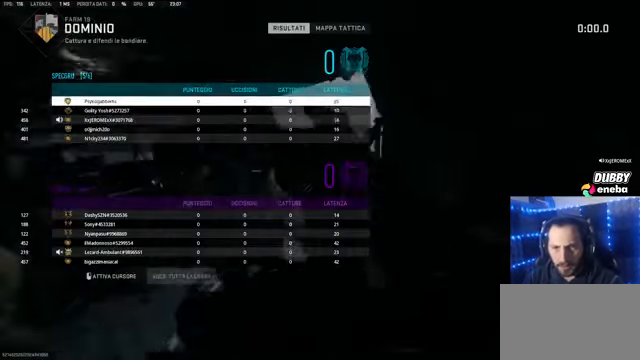
Gameplay with keyboard and mouse; each line is a JSON object with the keys and mouse buttons held at the frame after it. "events" lists presses ("down") and releases ("up") of "1", "2", "3", "4", "5", "a", "alt", "c", "caps_lock", "ctrl", "d", "e", "f", "g", "q", "r", "s", "shift", "space", "t", "tab", "v", "w", "x", "z" and "mouse_wheel" between this image and that frame as [ms after this image, input, new state], when the widget could be followed in between. "mouse_wheel" = the "wheel" button of the "mouse" list. No other keys are recorded. "wheel" means that the mouse wheel is clicked or scrolled. Not read: mouse_move.
{"keys": [], "mouse": ["wheel"], "events": [[466, "mouse_wheel", "down"]]}
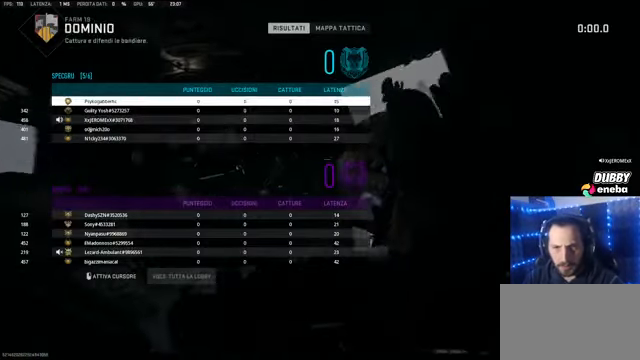
{"keys": [], "mouse": [], "events": [[66, "mouse_wheel", "up"]]}
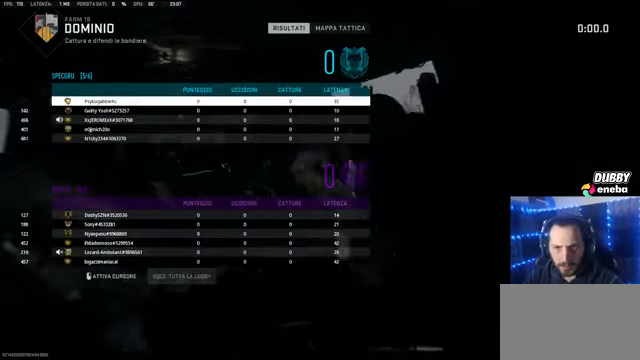
{"keys": ["tab"], "mouse": [], "events": [[434, "tab", "down"]]}
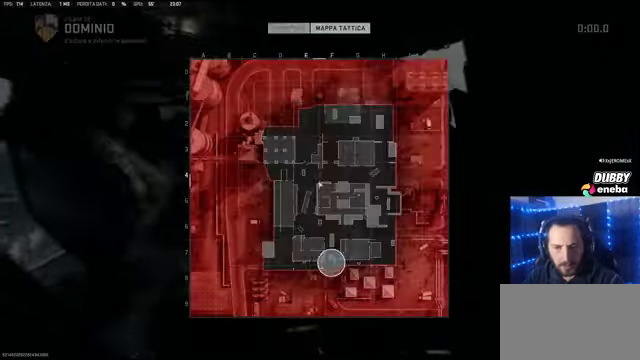
{"keys": [], "mouse": [], "events": [[34, "tab", "up"]]}